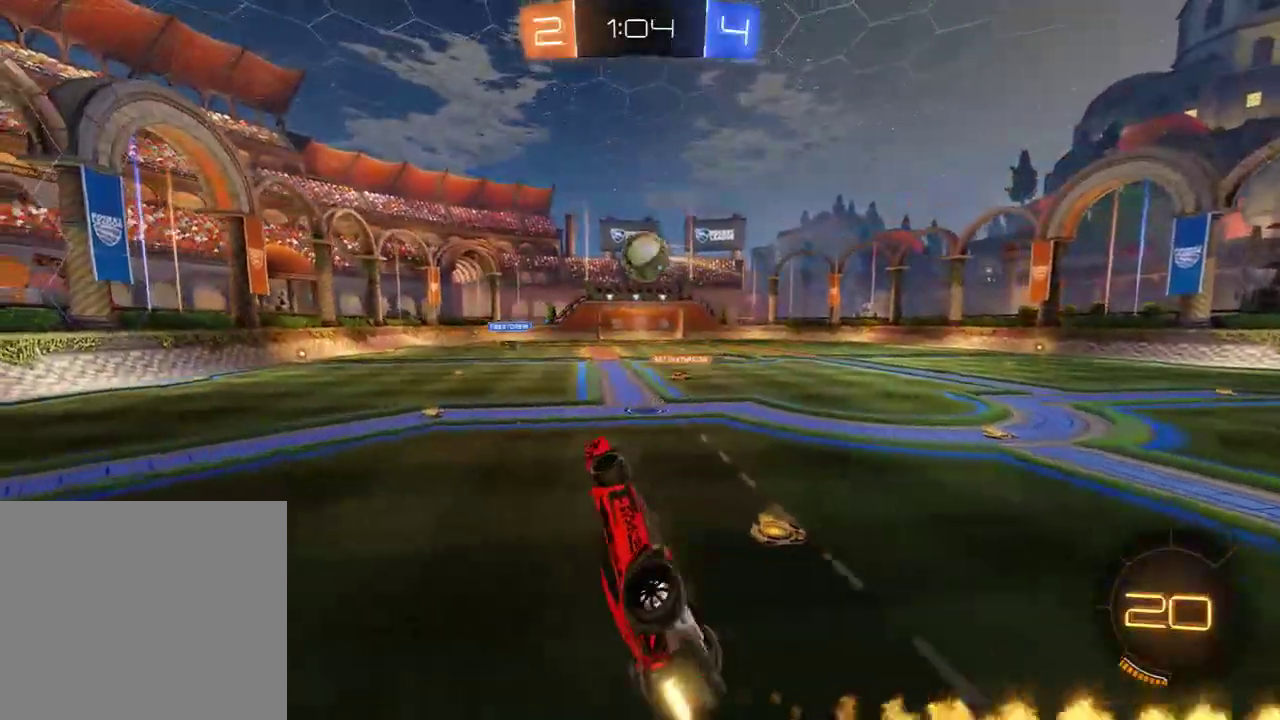
Gameplay with a controller (Xbox layout); each line is a JSON object with the inputs held at the frame after it. "events" lists button and stick changes between this image and that frame as [ms after this image, input, new state], when the widget could be followed in between.
{"buttons": ["A", "B", "R2"], "left_stick": "down", "right_stick": "center", "events": [[67, "left_stick", "up"], [367, "L3", "down"], [400, "A", "down"], [500, "L3", "up"], [500, "left_stick", "down"]]}
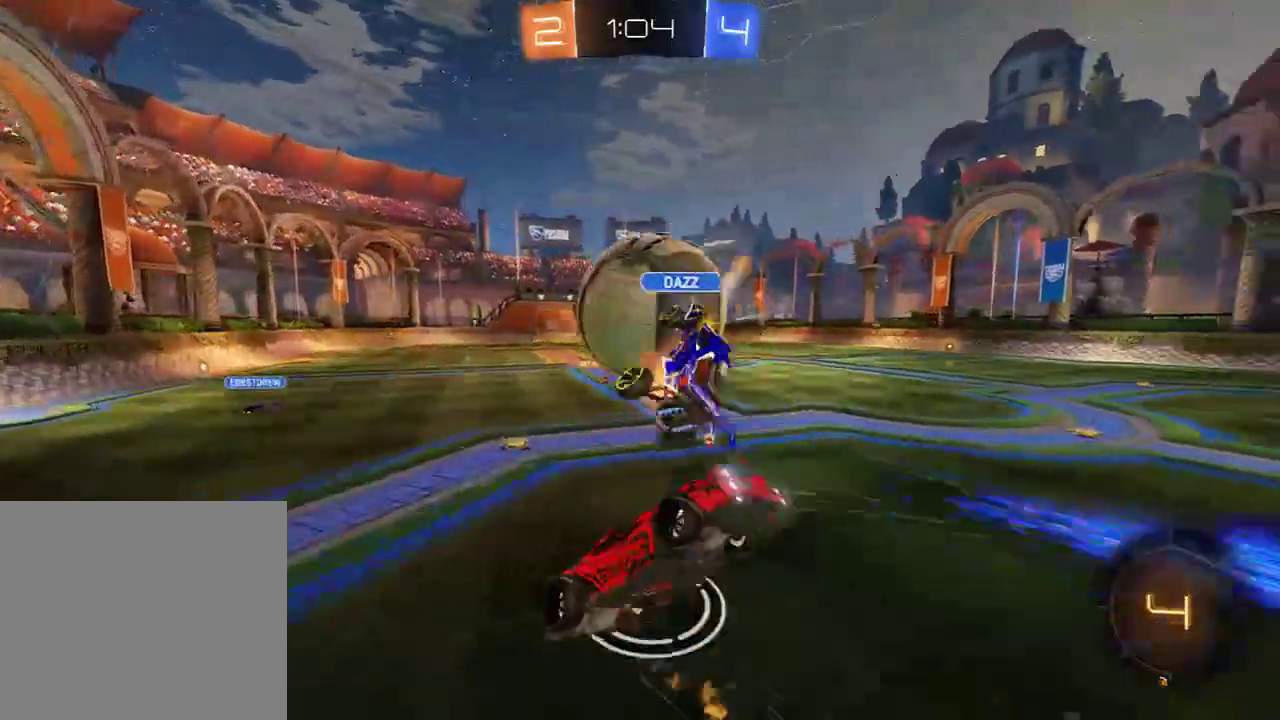
{"buttons": [], "left_stick": "right", "right_stick": "center", "events": [[33, "A", "up"], [67, "R2", "up"], [100, "L3", "down"], [167, "B", "up"], [200, "left_stick", "down-right"], [300, "L3", "up"], [367, "left_stick", "right"]]}
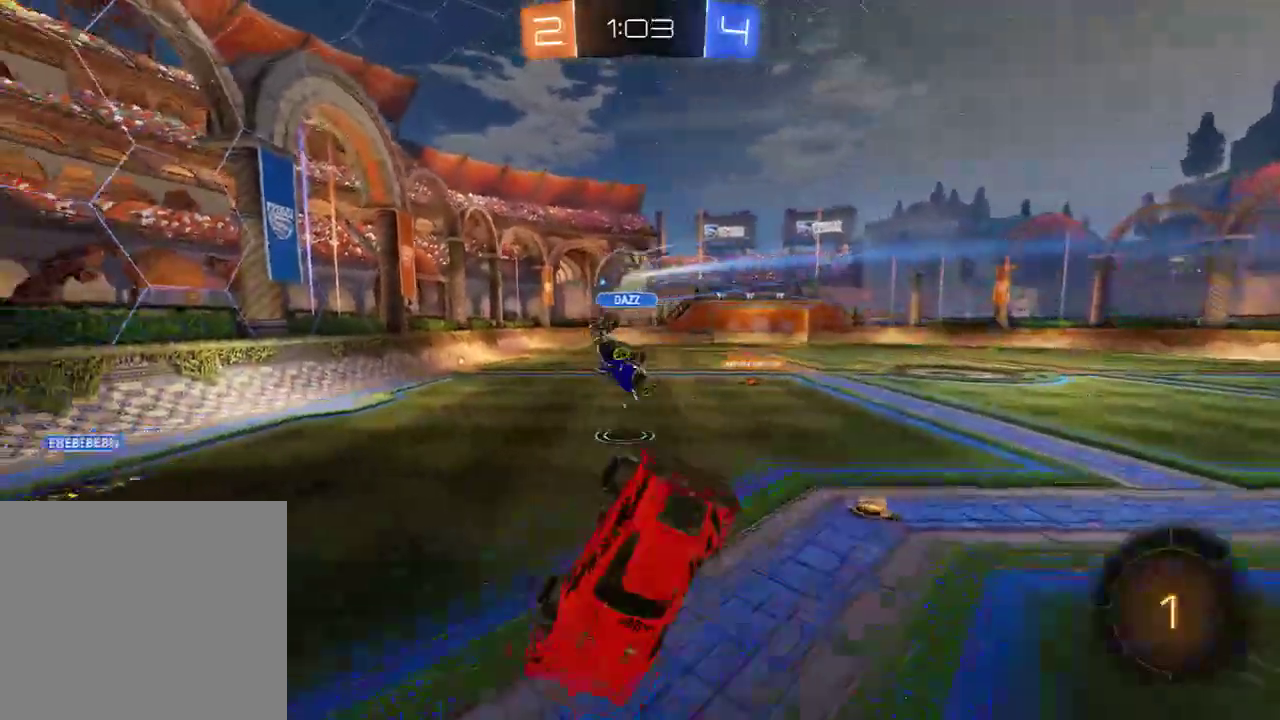
{"buttons": ["B", "L2", "R2"], "left_stick": "down-right", "right_stick": "center", "events": [[83, "B", "down"], [150, "L2", "down"], [217, "R2", "down"], [317, "left_stick", "down-right"]]}
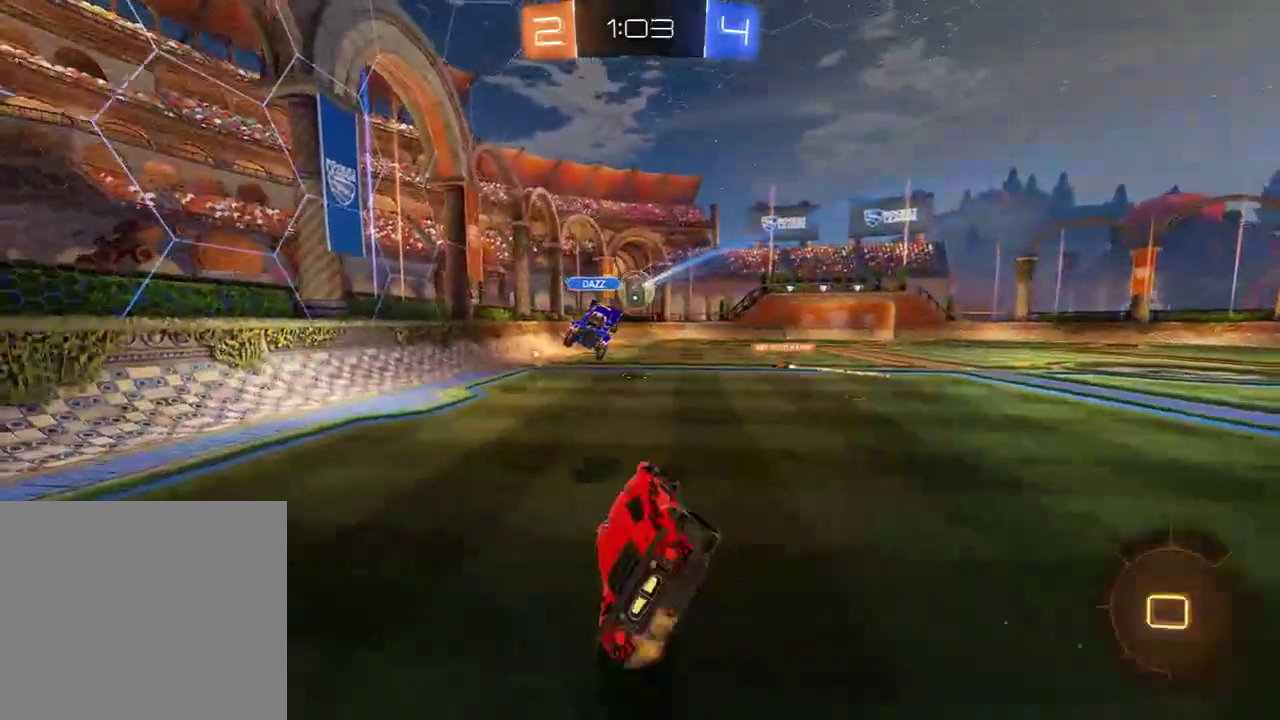
{"buttons": ["B", "R2", "L3"], "left_stick": "up", "right_stick": "center", "events": [[83, "L2", "up"], [183, "left_stick", "up"], [250, "left_stick", "up-left"], [383, "left_stick", "up"], [417, "A", "down"], [483, "A", "up"], [483, "L3", "down"]]}
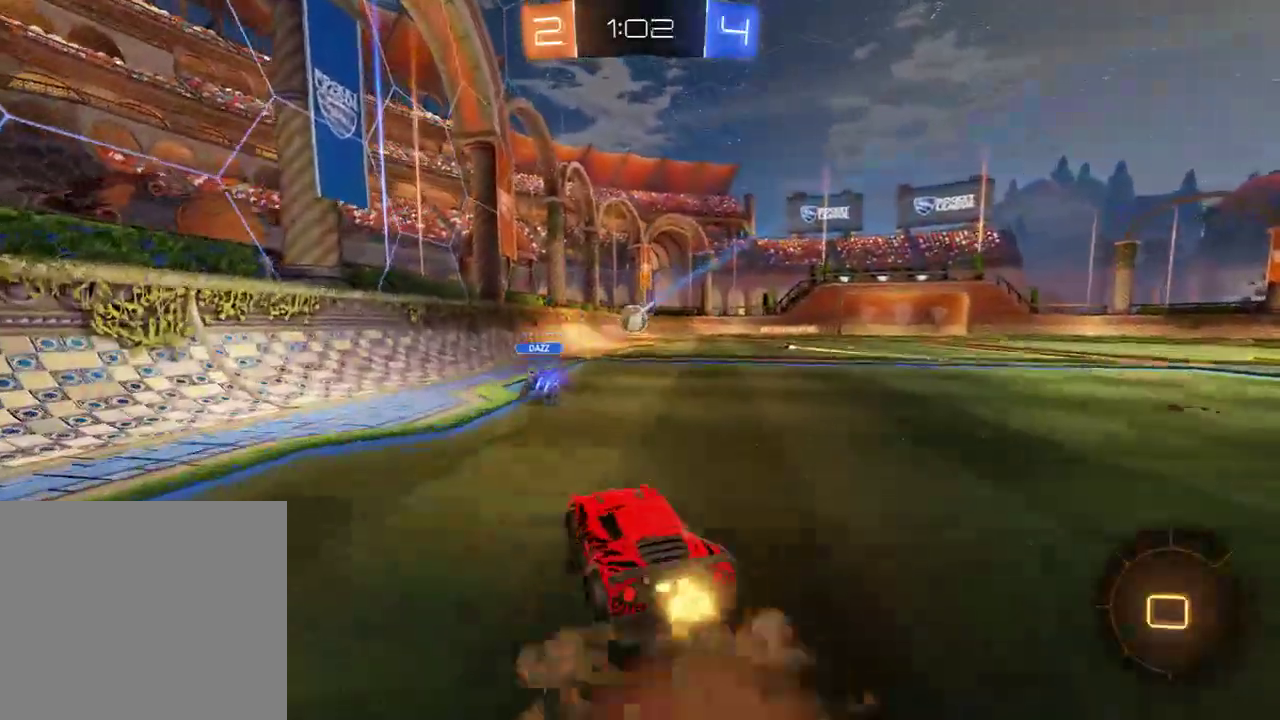
{"buttons": [], "left_stick": "center", "right_stick": "center", "events": [[17, "A", "down"], [150, "A", "up"], [150, "L3", "up"], [217, "R2", "up"], [250, "B", "up"], [250, "left_stick", "center"]]}
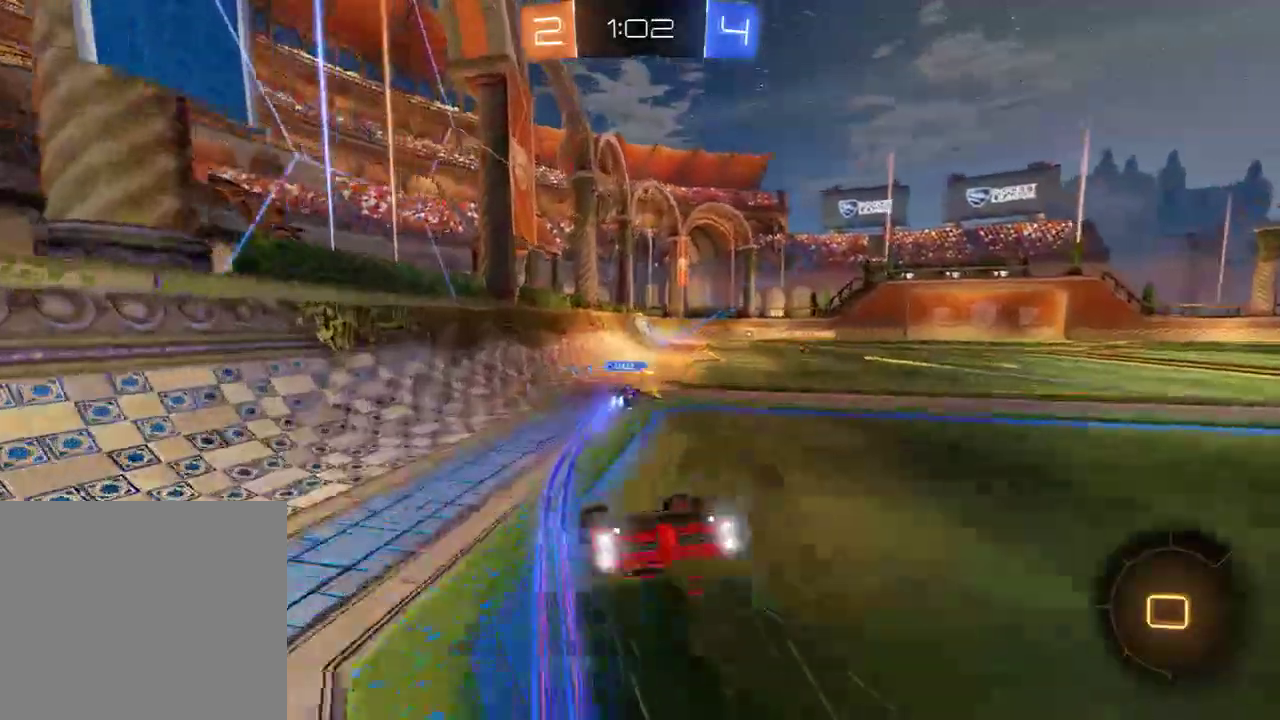
{"buttons": ["B", "R2"], "left_stick": "up-right", "right_stick": "center", "events": [[150, "B", "down"], [200, "left_stick", "right"], [300, "left_stick", "center"], [367, "R2", "down"], [467, "left_stick", "up-right"]]}
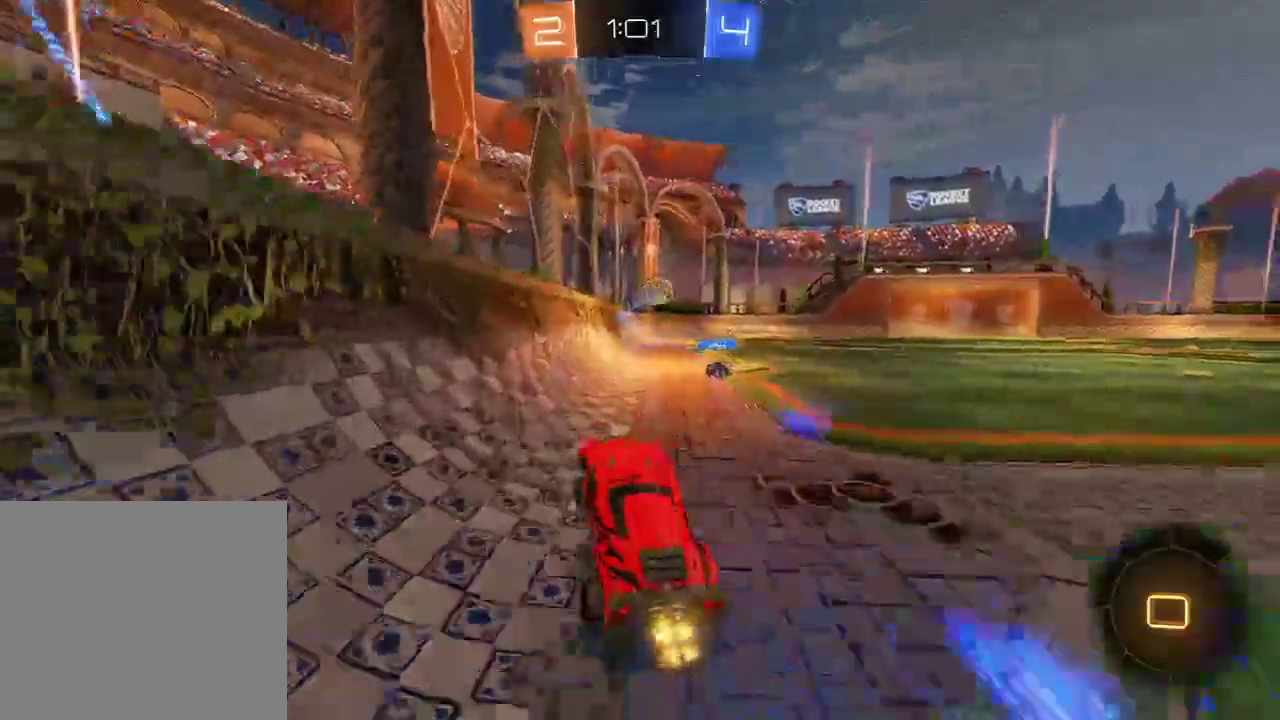
{"buttons": ["B", "L2", "R2"], "left_stick": "up-right", "right_stick": "center", "events": [[67, "left_stick", "right"], [167, "A", "down"], [167, "L2", "down"], [183, "left_stick", "up-right"], [233, "A", "up"], [233, "L3", "down"], [267, "A", "down"], [367, "A", "up"], [400, "L3", "up"]]}
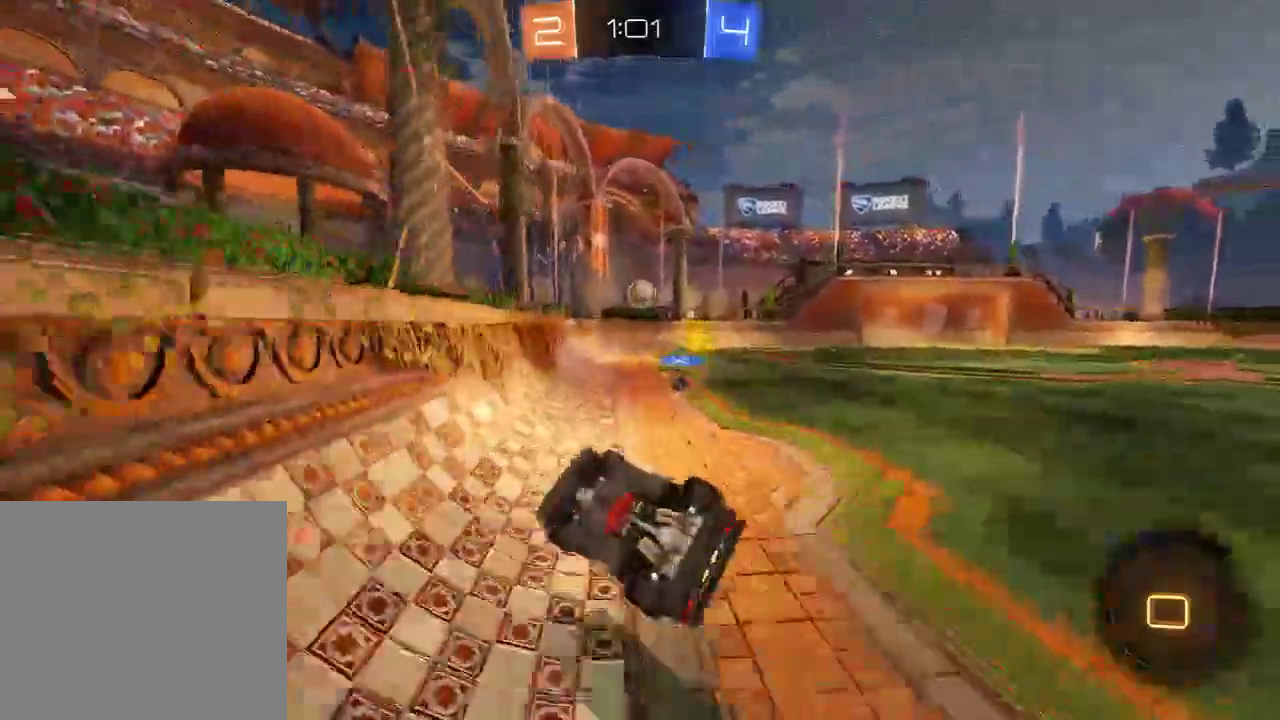
{"buttons": ["B"], "left_stick": "right", "right_stick": "center", "events": [[33, "Y", "down"], [100, "L2", "up"], [100, "Y", "up"], [167, "Y", "down"], [200, "R2", "up"], [267, "Y", "up"], [267, "left_stick", "right"]]}
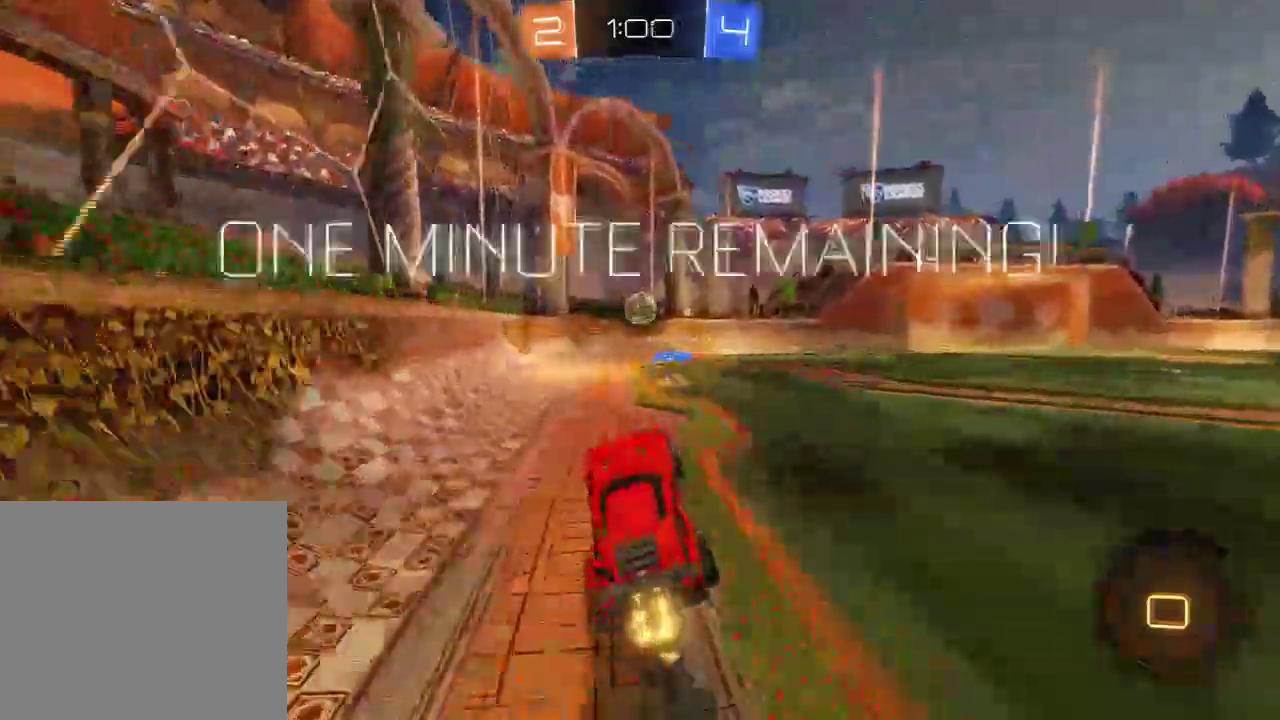
{"buttons": ["B"], "left_stick": "center", "right_stick": "center", "events": [[117, "left_stick", "center"], [233, "left_stick", "right"], [317, "left_stick", "center"]]}
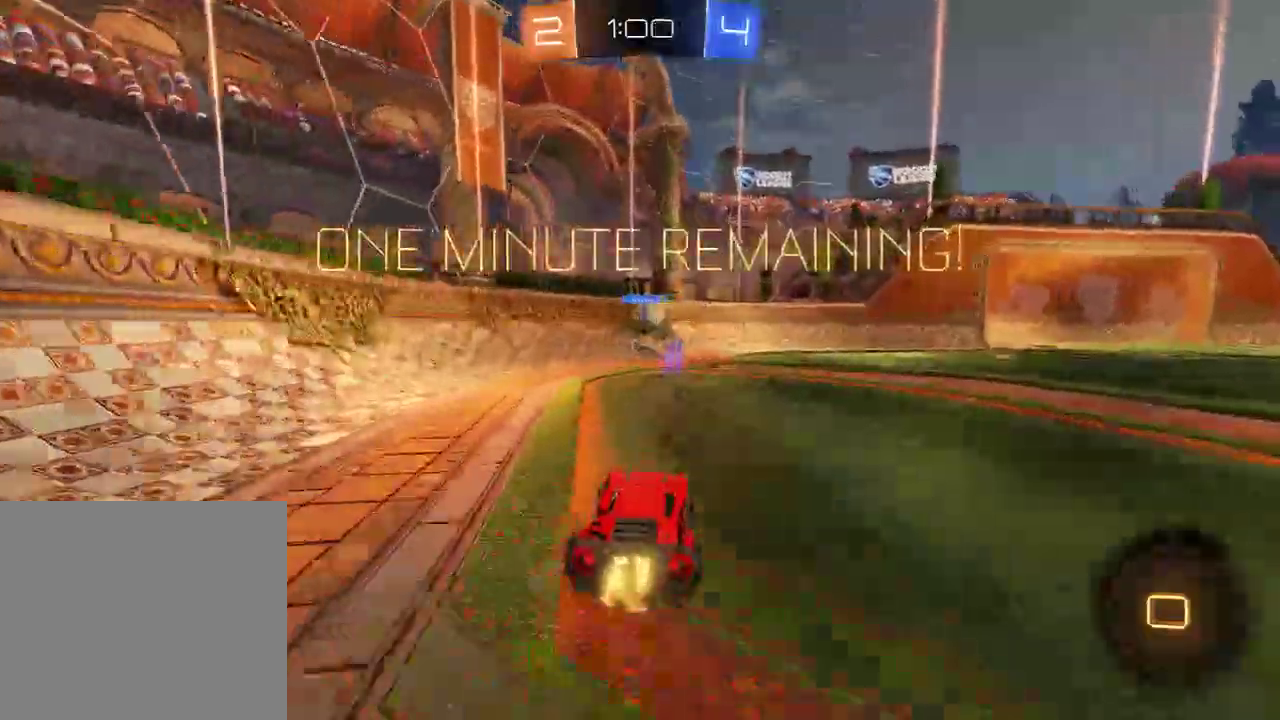
{"buttons": ["B"], "left_stick": "left", "right_stick": "center", "events": [[183, "left_stick", "right"], [450, "left_stick", "left"]]}
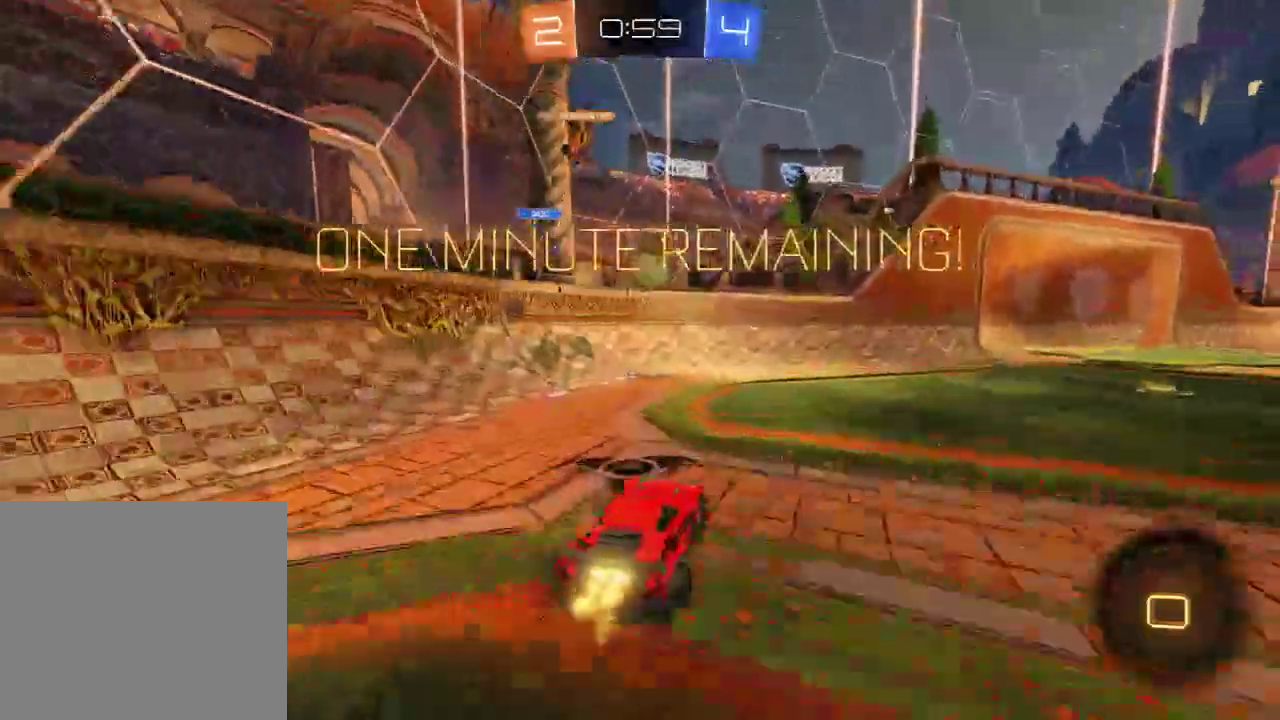
{"buttons": [], "left_stick": "right", "right_stick": "center", "events": [[83, "B", "up"], [117, "L2", "down"], [117, "left_stick", "right"], [283, "L2", "up"]]}
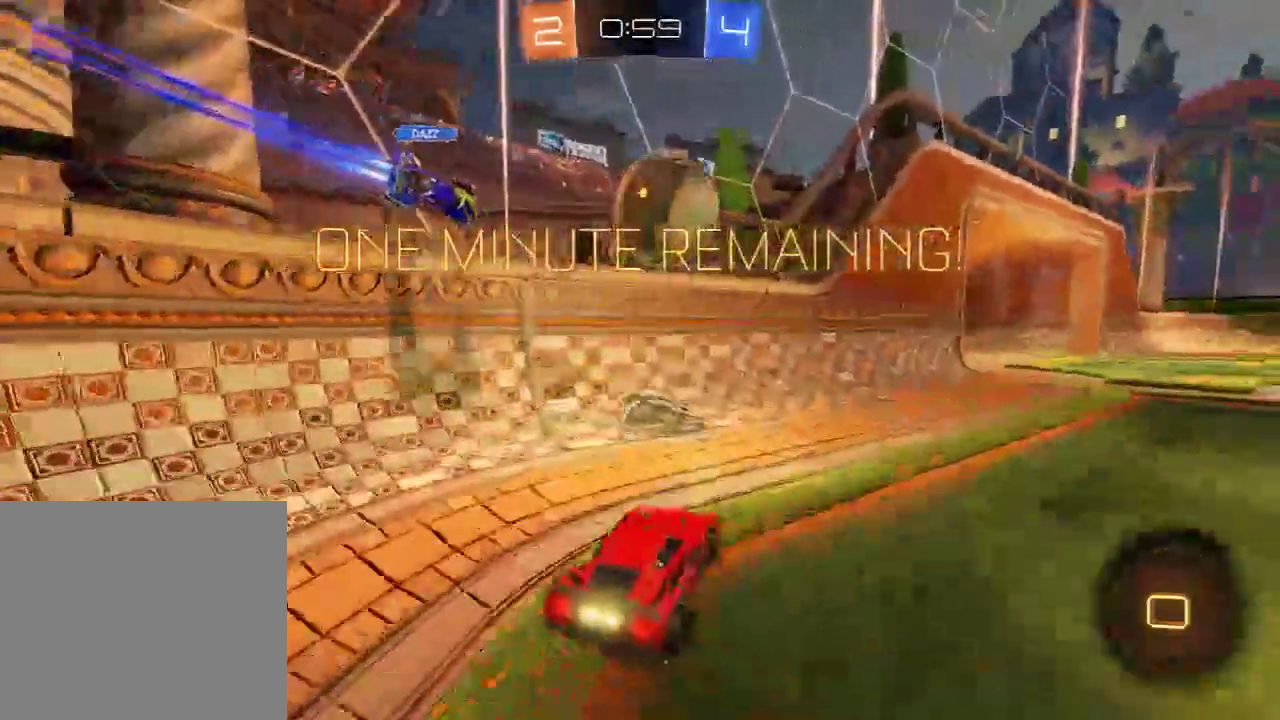
{"buttons": ["B"], "left_stick": "right", "right_stick": "center", "events": [[17, "left_stick", "center"], [83, "B", "down"], [117, "left_stick", "right"]]}
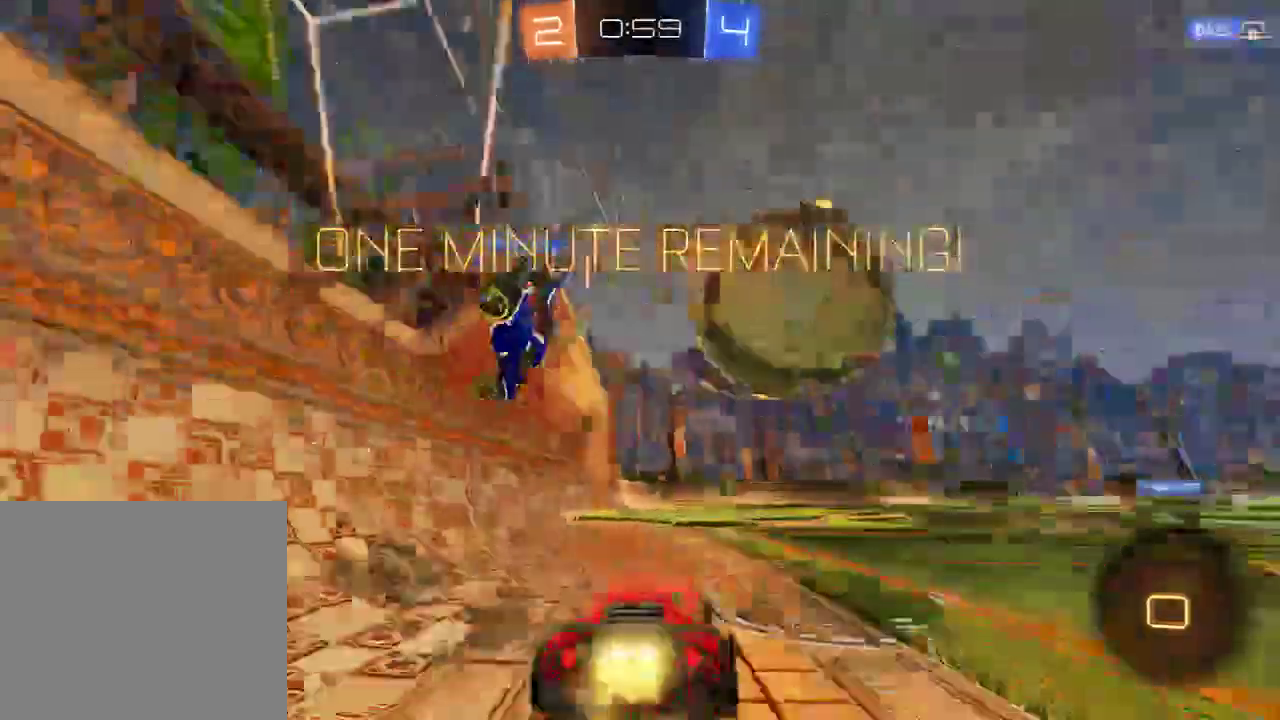
{"buttons": ["B"], "left_stick": "center", "right_stick": "center", "events": [[400, "left_stick", "center"]]}
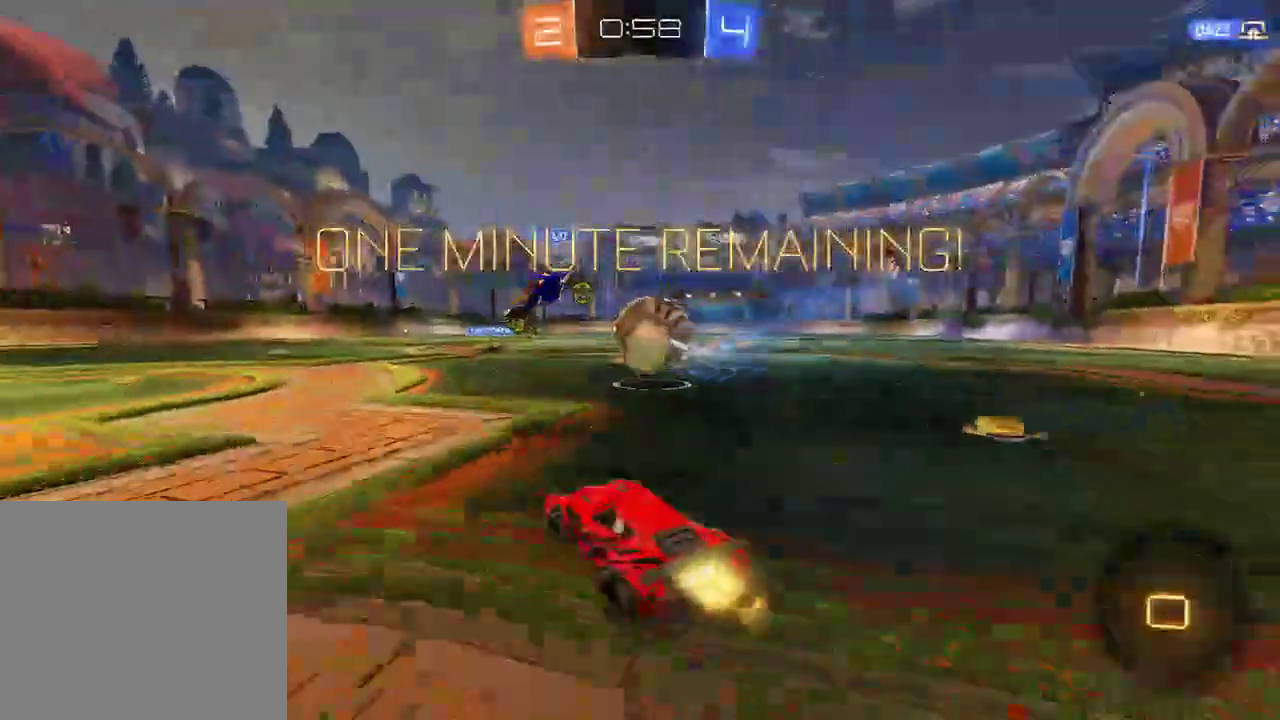
{"buttons": ["A", "B", "R2"], "left_stick": "right", "right_stick": "center", "events": [[267, "left_stick", "right"], [300, "R2", "down"], [333, "A", "down"]]}
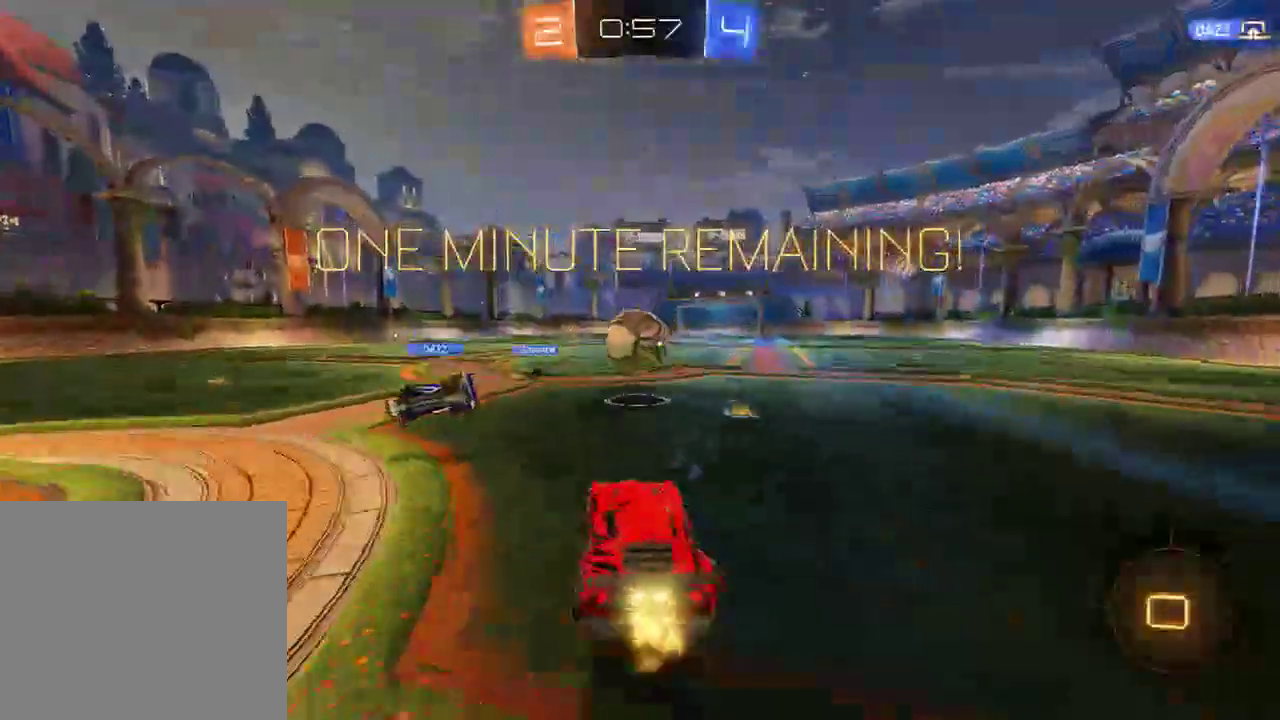
{"buttons": ["B", "R2"], "left_stick": "center", "right_stick": "center", "events": [[67, "A", "up"], [100, "left_stick", "left"], [467, "left_stick", "center"]]}
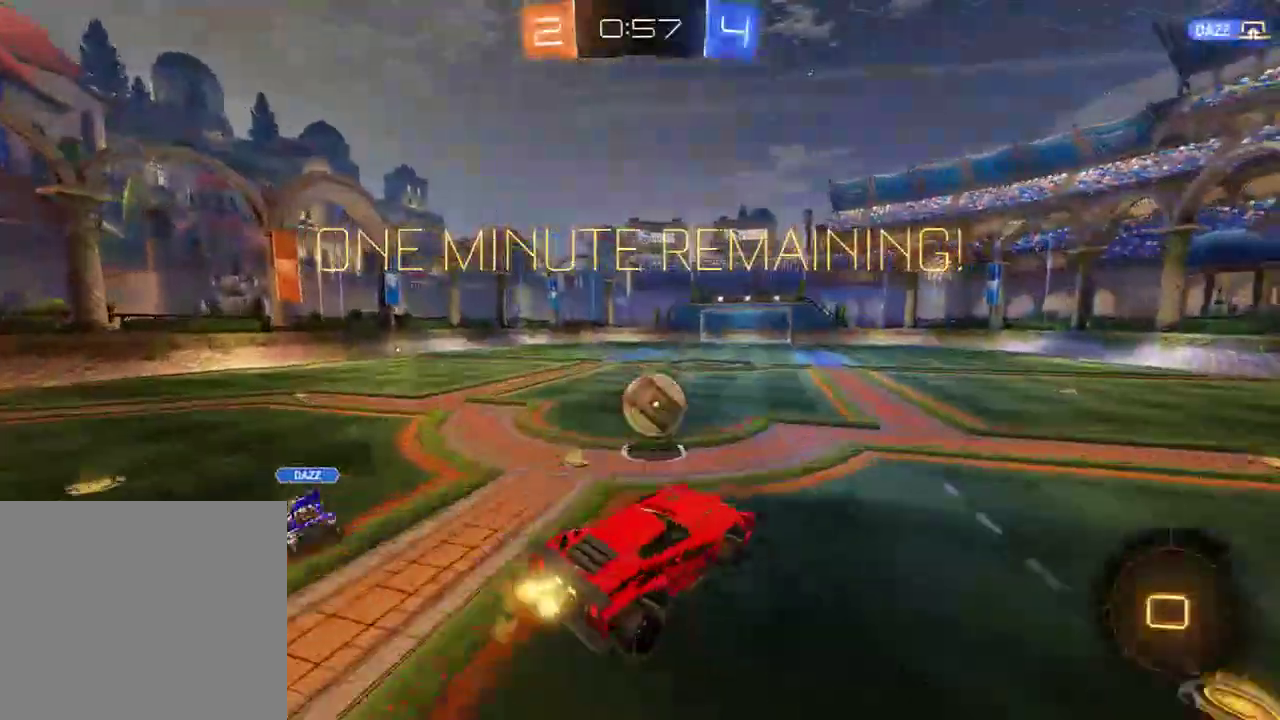
{"buttons": ["B"], "left_stick": "left", "right_stick": "center", "events": [[50, "left_stick", "left"], [150, "left_stick", "center"], [250, "left_stick", "left"], [417, "R2", "up"]]}
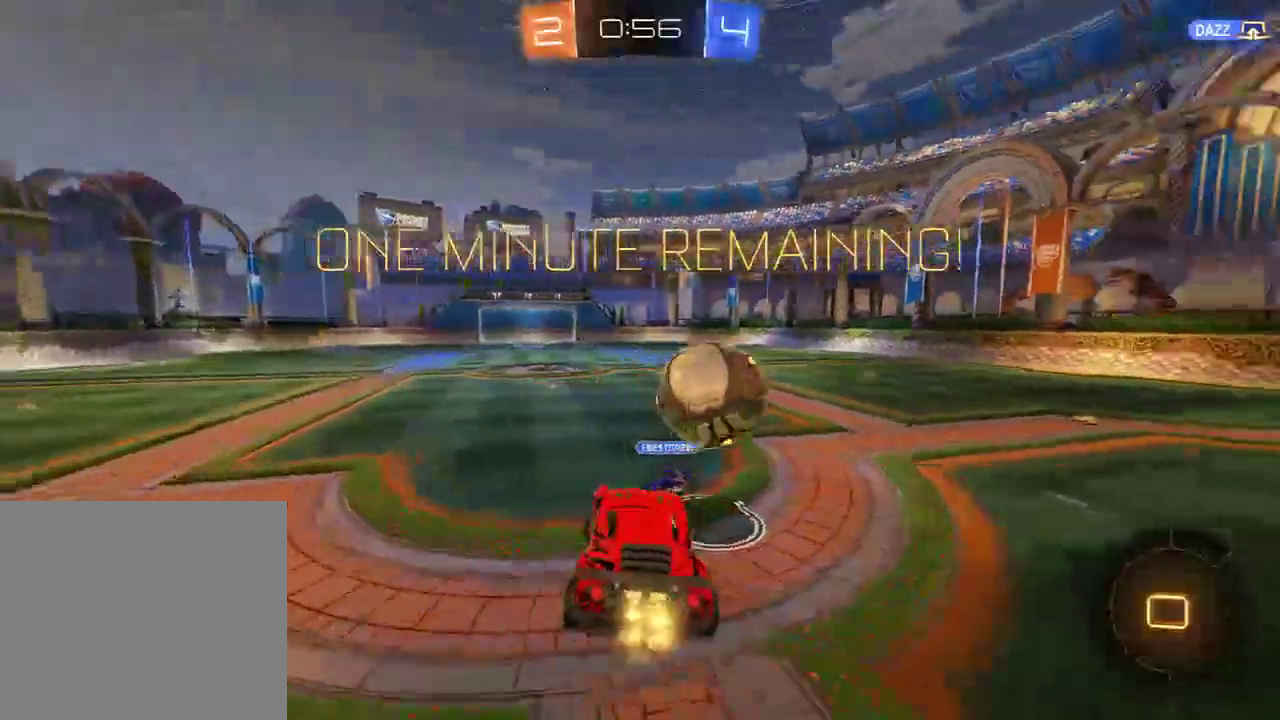
{"buttons": ["B"], "left_stick": "left", "right_stick": "center", "events": [[117, "left_stick", "center"], [183, "left_stick", "left"]]}
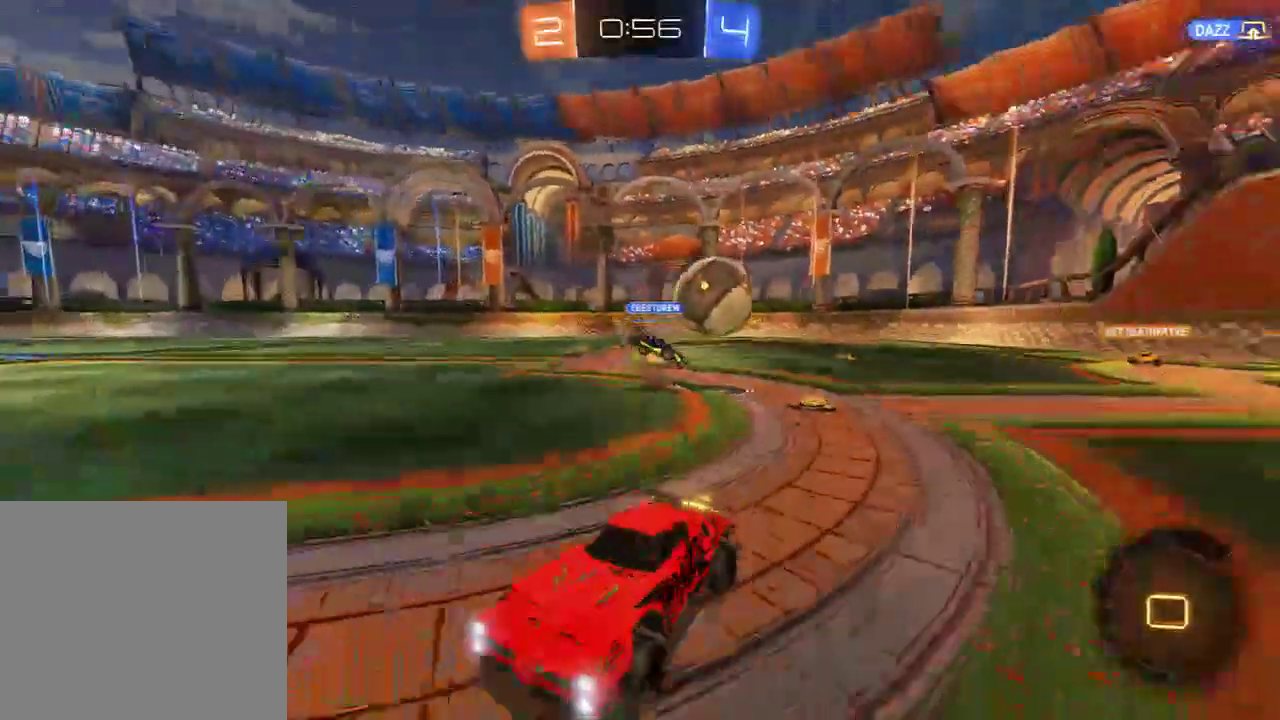
{"buttons": ["B"], "left_stick": "left", "right_stick": "center", "events": []}
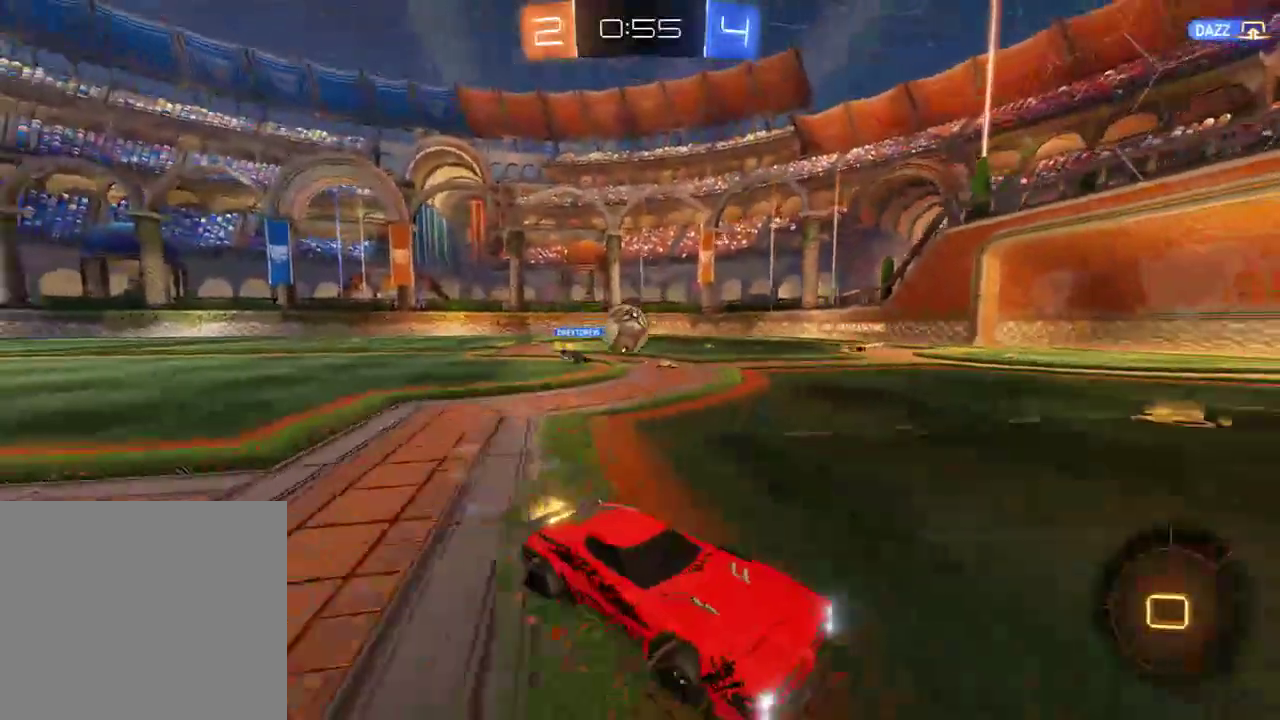
{"buttons": ["B"], "left_stick": "left", "right_stick": "center", "events": []}
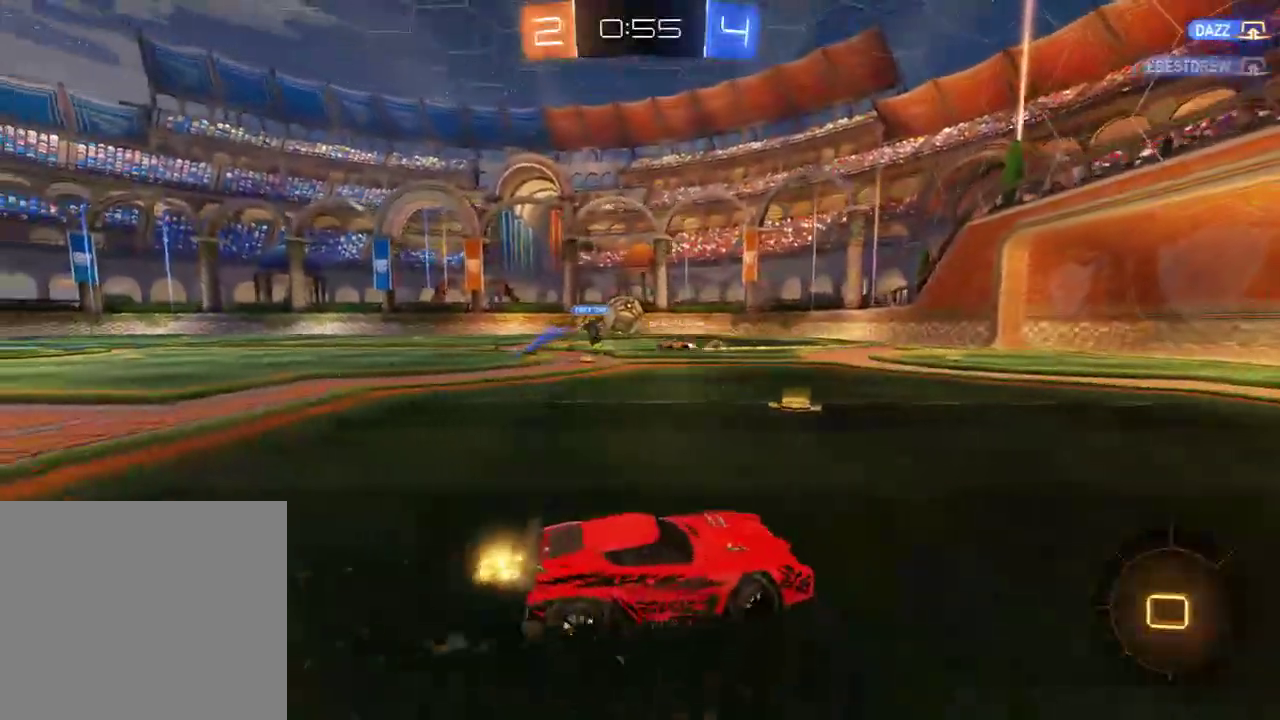
{"buttons": ["B"], "left_stick": "left", "right_stick": "center", "events": []}
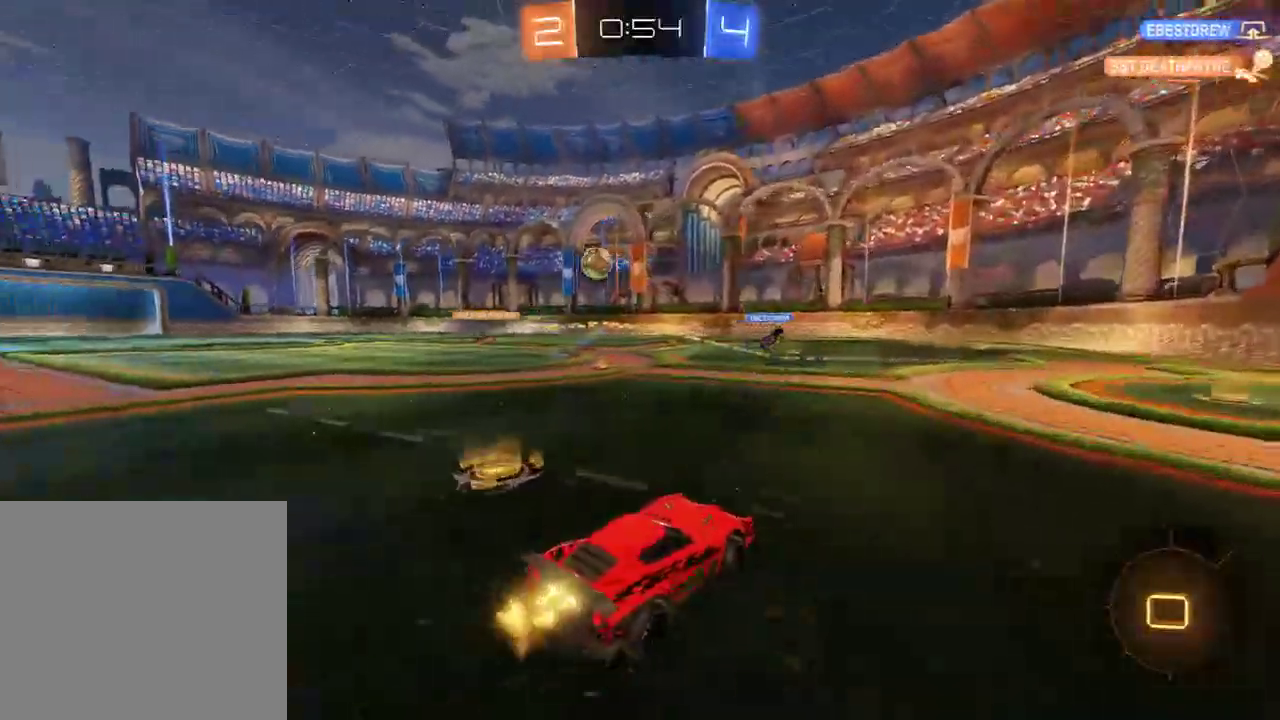
{"buttons": ["A", "B", "R2"], "left_stick": "up", "right_stick": "center", "events": [[233, "R2", "down"], [467, "left_stick", "up"], [500, "A", "down"]]}
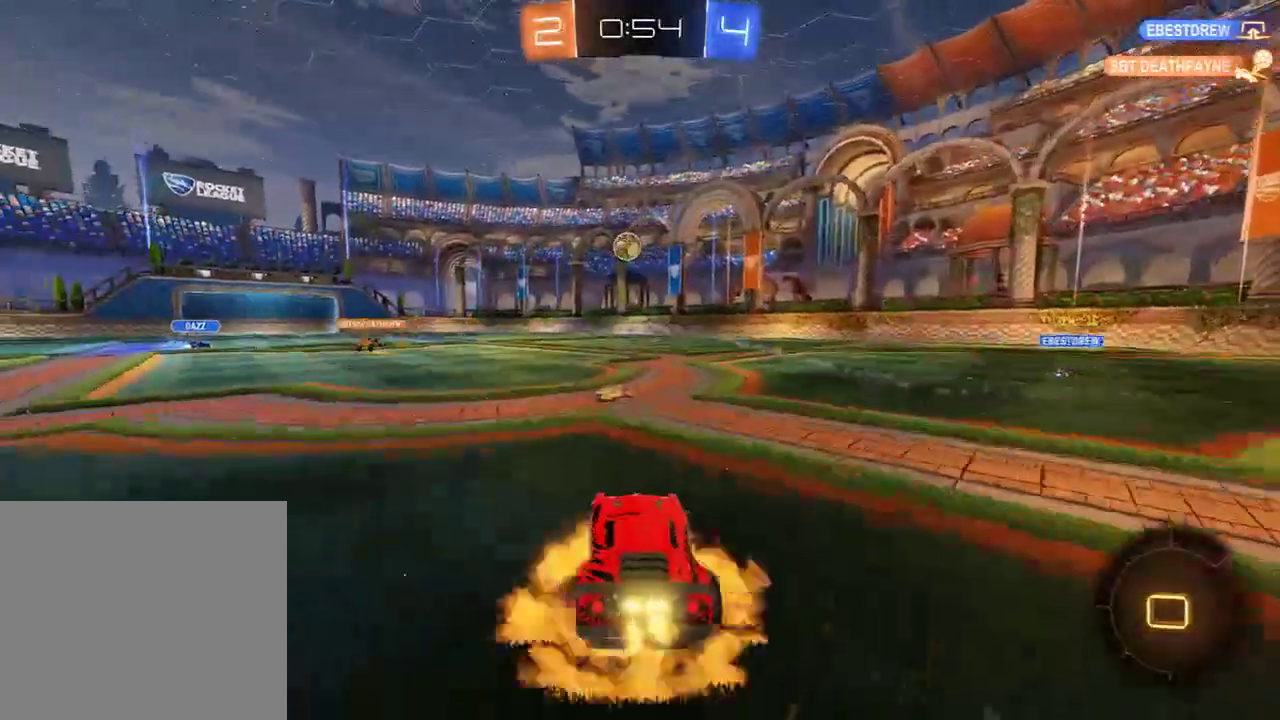
{"buttons": [], "left_stick": "center", "right_stick": "center", "events": [[33, "L3", "down"], [67, "A", "up"], [100, "A", "down"], [167, "L3", "up"], [200, "A", "up"], [267, "B", "up"], [267, "R2", "up"], [267, "left_stick", "center"]]}
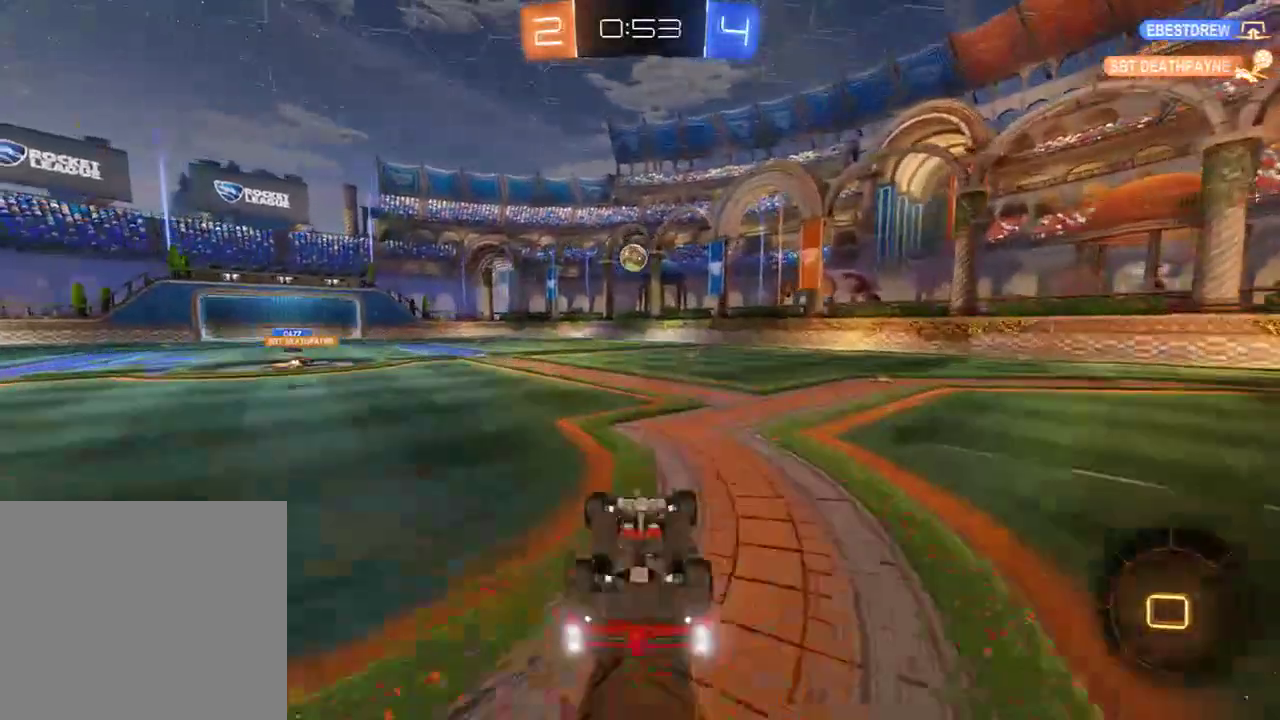
{"buttons": ["B"], "left_stick": "left", "right_stick": "center", "events": [[117, "B", "down"], [117, "left_stick", "right"], [217, "Y", "down"], [250, "left_stick", "center"], [317, "Y", "up"], [483, "left_stick", "left"]]}
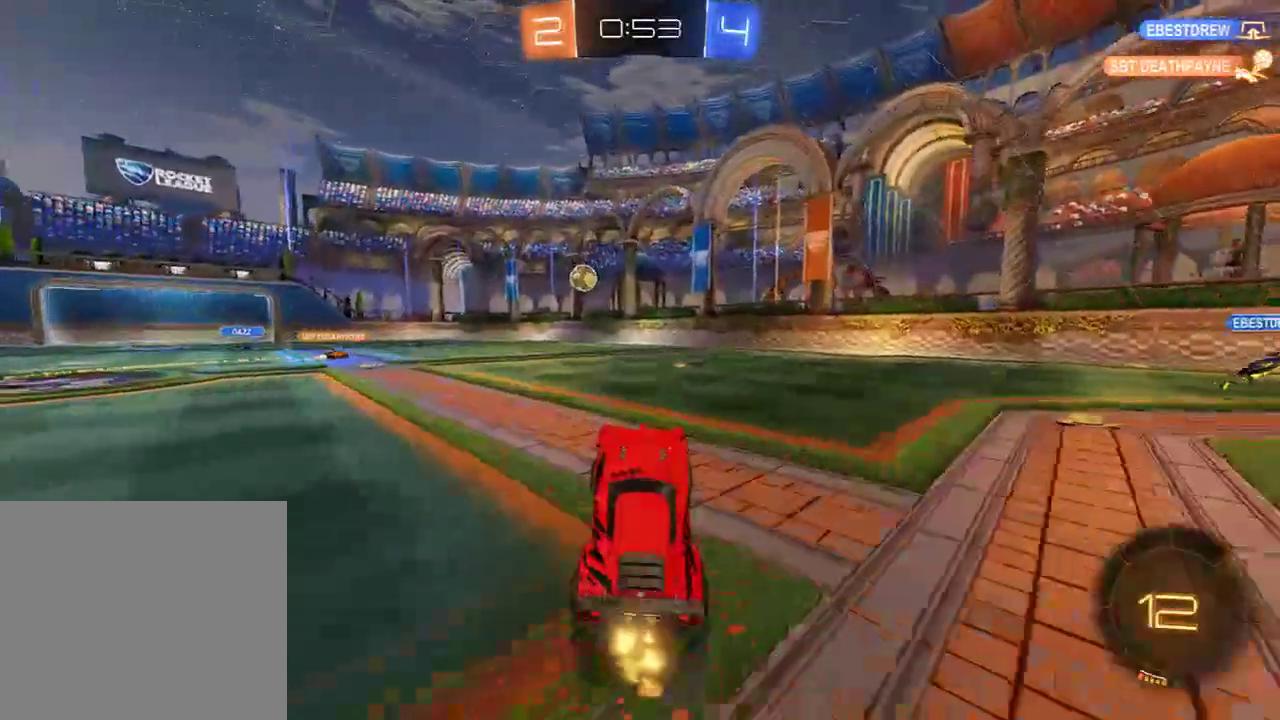
{"buttons": ["B"], "left_stick": "right", "right_stick": "center", "events": [[317, "left_stick", "right"], [383, "Y", "down"], [483, "Y", "up"]]}
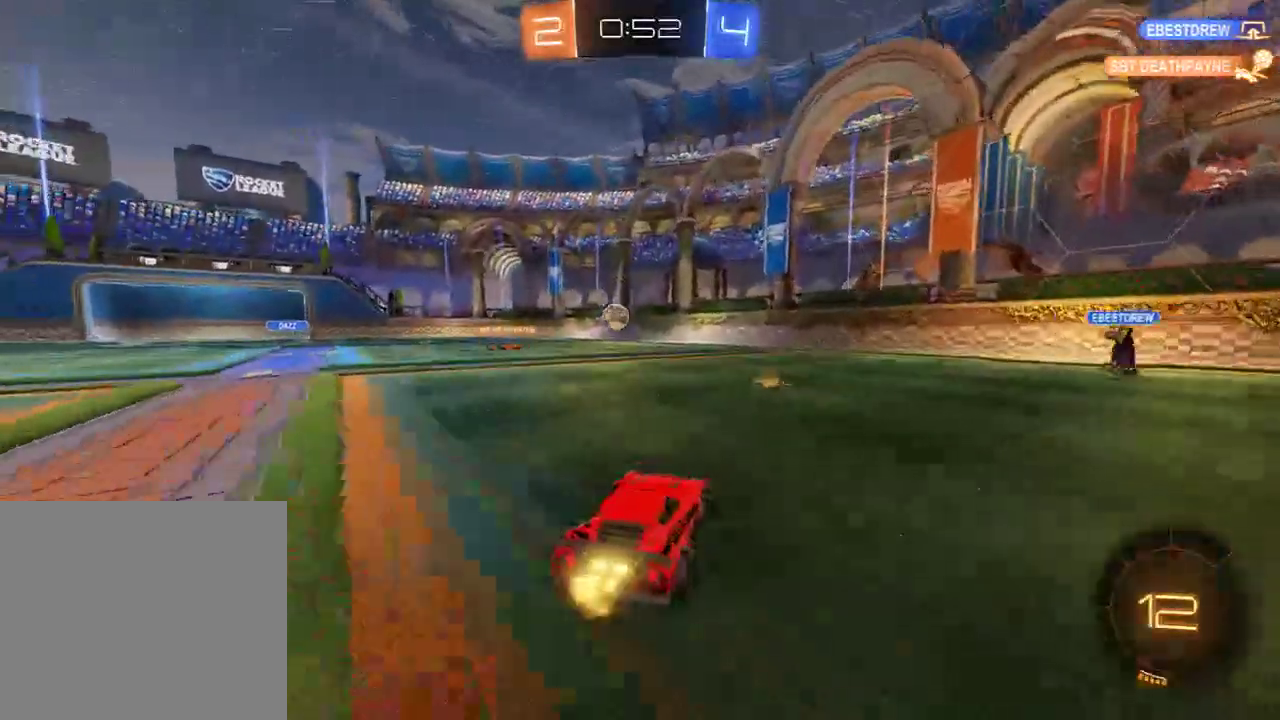
{"buttons": ["B"], "left_stick": "center", "right_stick": "center", "events": [[17, "left_stick", "center"]]}
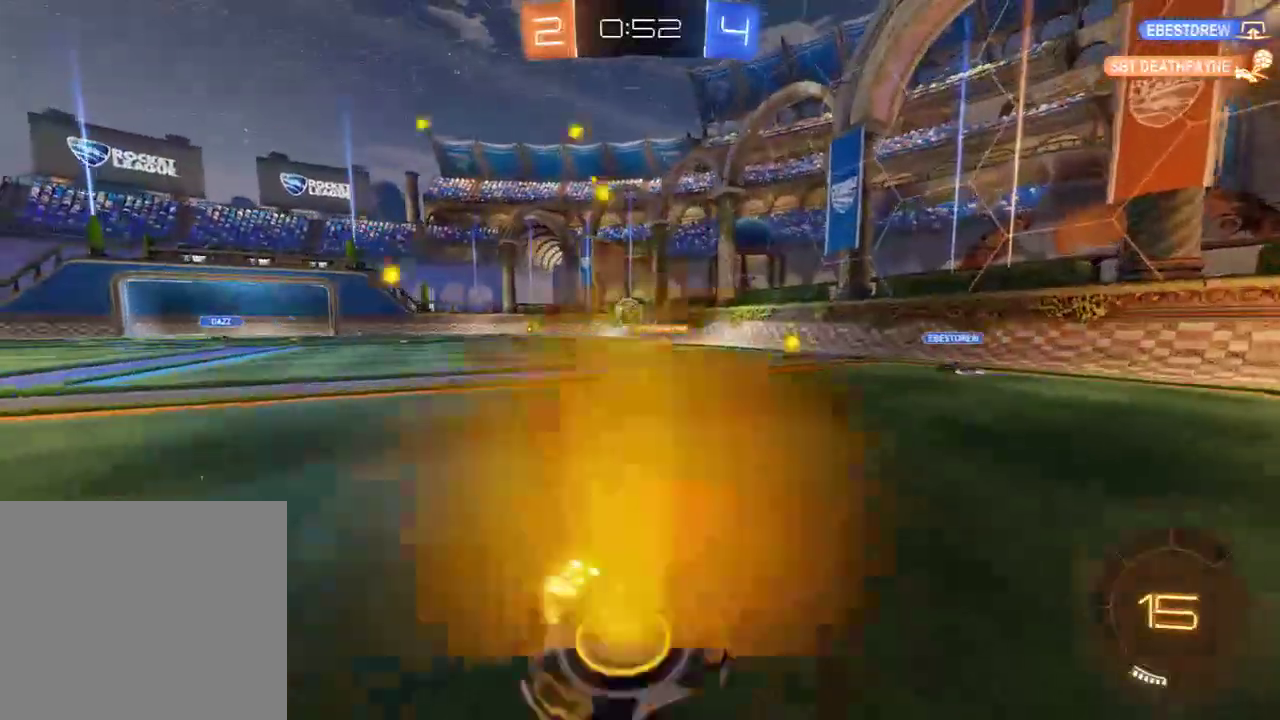
{"buttons": ["B"], "left_stick": "left", "right_stick": "center", "events": [[50, "left_stick", "right"], [167, "left_stick", "left"], [267, "left_stick", "right"], [433, "left_stick", "center"], [500, "left_stick", "left"]]}
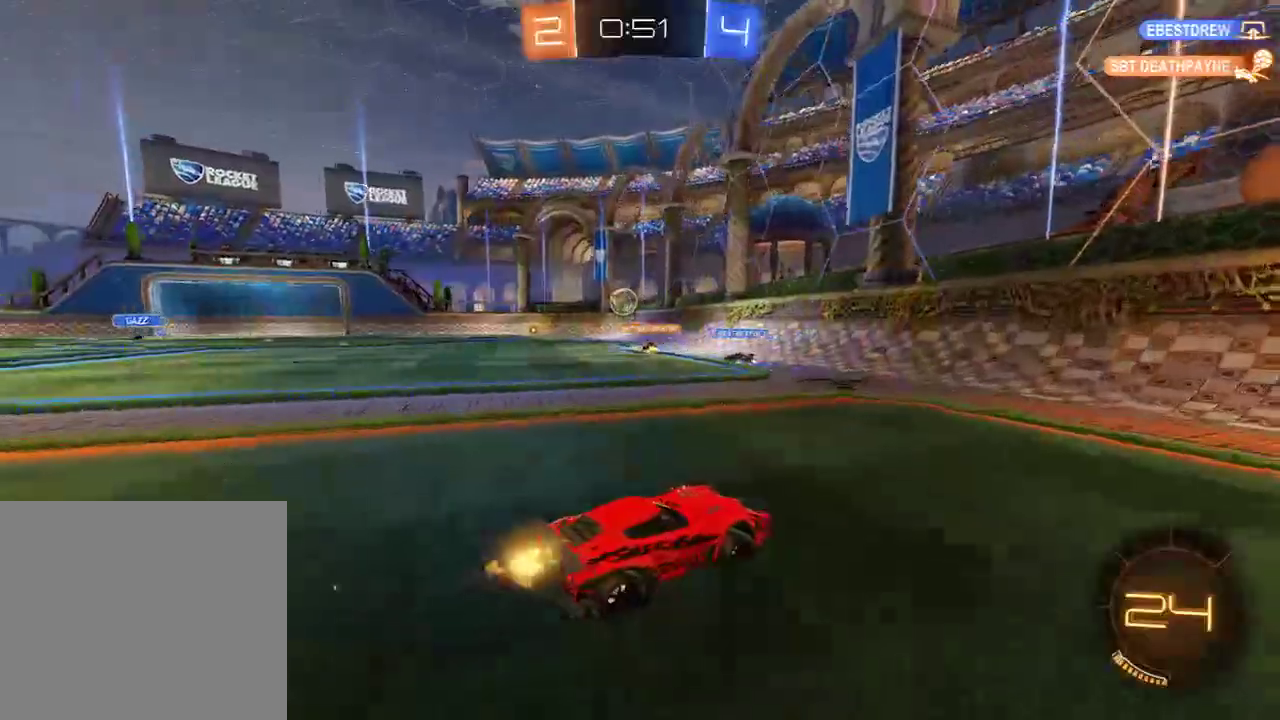
{"buttons": ["B"], "left_stick": "left", "right_stick": "center", "events": []}
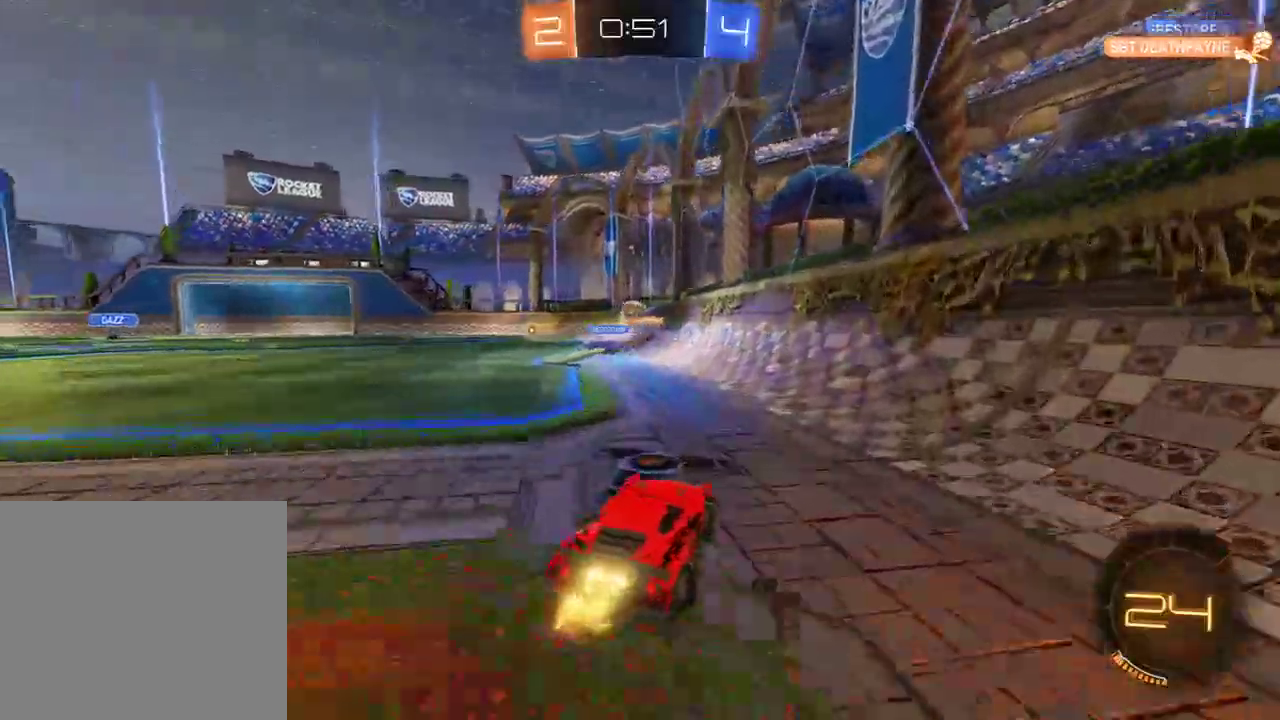
{"buttons": ["A", "B"], "left_stick": "up", "right_stick": "center", "events": [[267, "left_stick", "up"], [300, "A", "down"], [333, "L3", "down"], [367, "A", "up"], [400, "A", "down"], [500, "L3", "up"]]}
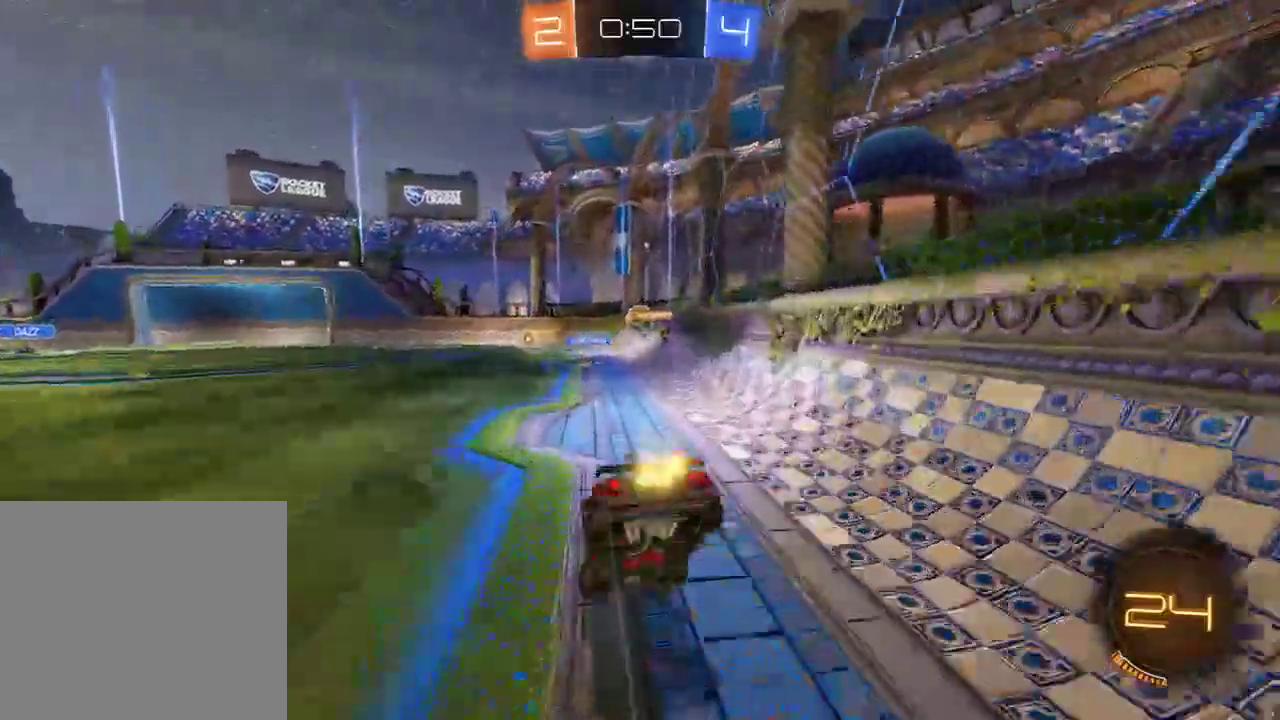
{"buttons": ["B"], "left_stick": "center", "right_stick": "center", "events": [[33, "A", "up"], [100, "B", "up"], [117, "left_stick", "center"], [417, "B", "down"]]}